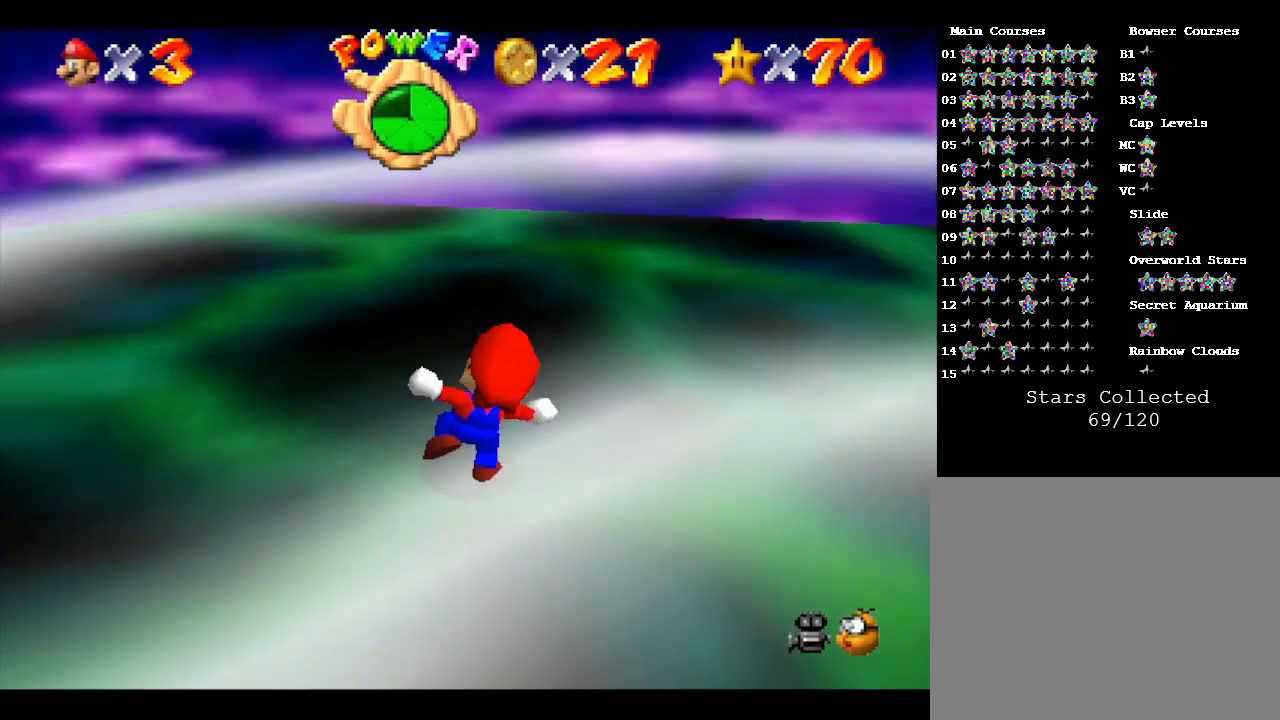
Gameplay with a controller (Nintendo layout); each line is a JSON object with the inputs held at the frame after it. "events" lists button and stick changes between this image and that frame as [ms after this image, input, new state], when the widget could be followed in between. Not read: L3 R3.
{"buttons": [], "left_stick": "down-right", "events": [[33, "C_LEFT", "up"], [133, "C_LEFT", "down"], [250, "C_LEFT", "up"], [300, "C_LEFT", "down"], [450, "C_LEFT", "up"]]}
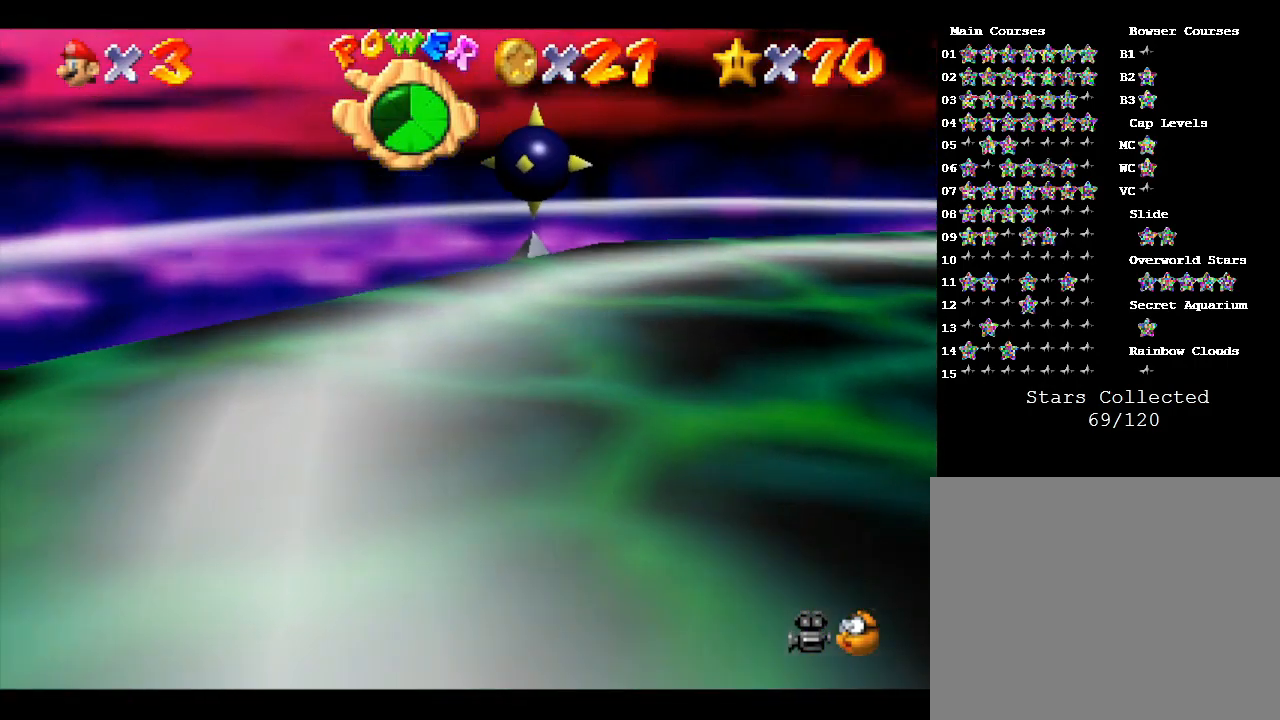
{"buttons": ["C_LEFT"], "left_stick": "down-right", "events": [[83, "C_LEFT", "down"], [200, "C_LEFT", "up"], [200, "left_stick", "right"], [333, "left_stick", "down-right"], [417, "C_LEFT", "down"]]}
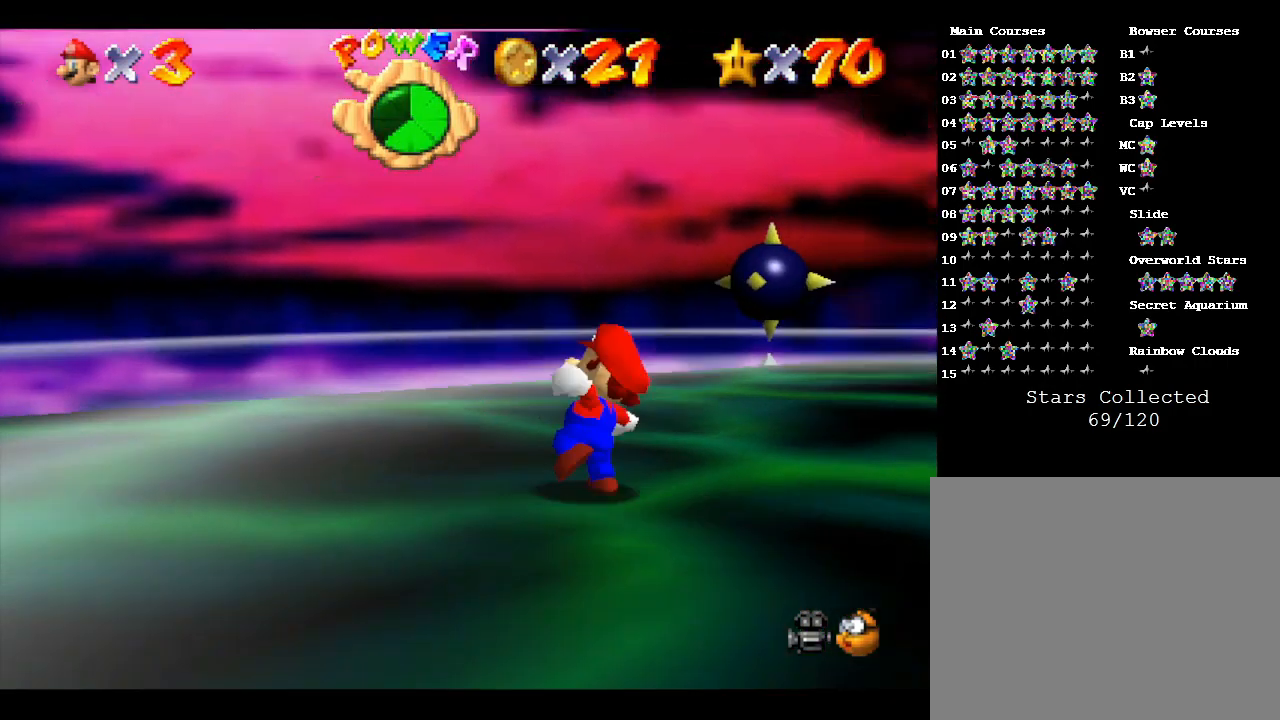
{"buttons": [], "left_stick": "down-right", "events": [[50, "C_LEFT", "up"], [200, "C_LEFT", "down"], [350, "C_LEFT", "up"]]}
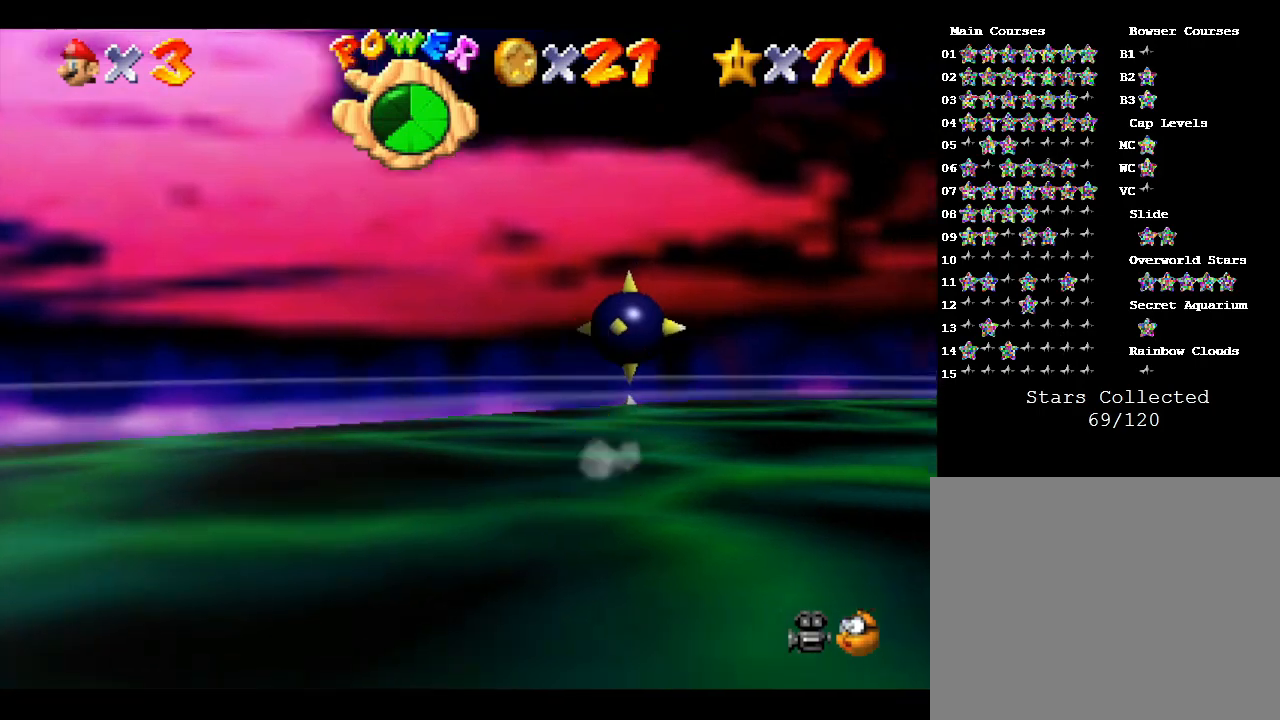
{"buttons": [], "left_stick": "center", "events": [[217, "C_LEFT", "down"], [350, "C_LEFT", "up"], [350, "left_stick", "right"], [500, "left_stick", "center"]]}
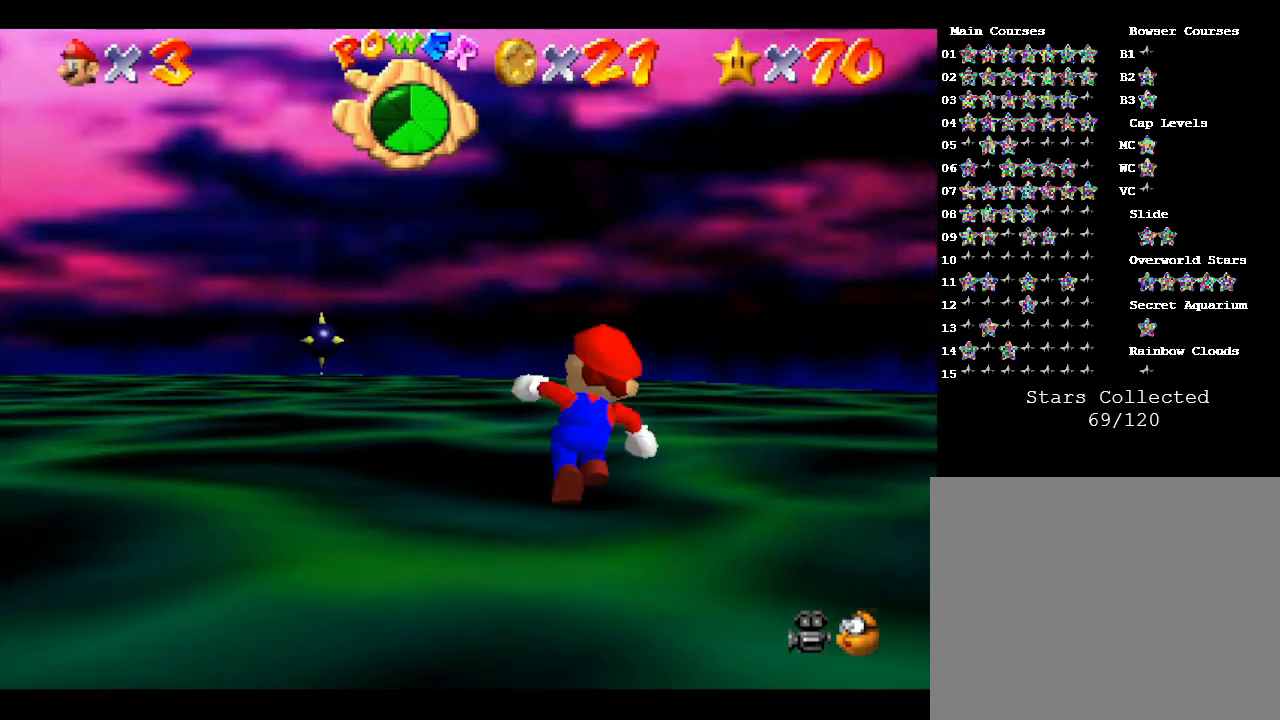
{"buttons": [], "left_stick": "up-left", "events": [[150, "left_stick", "up-left"]]}
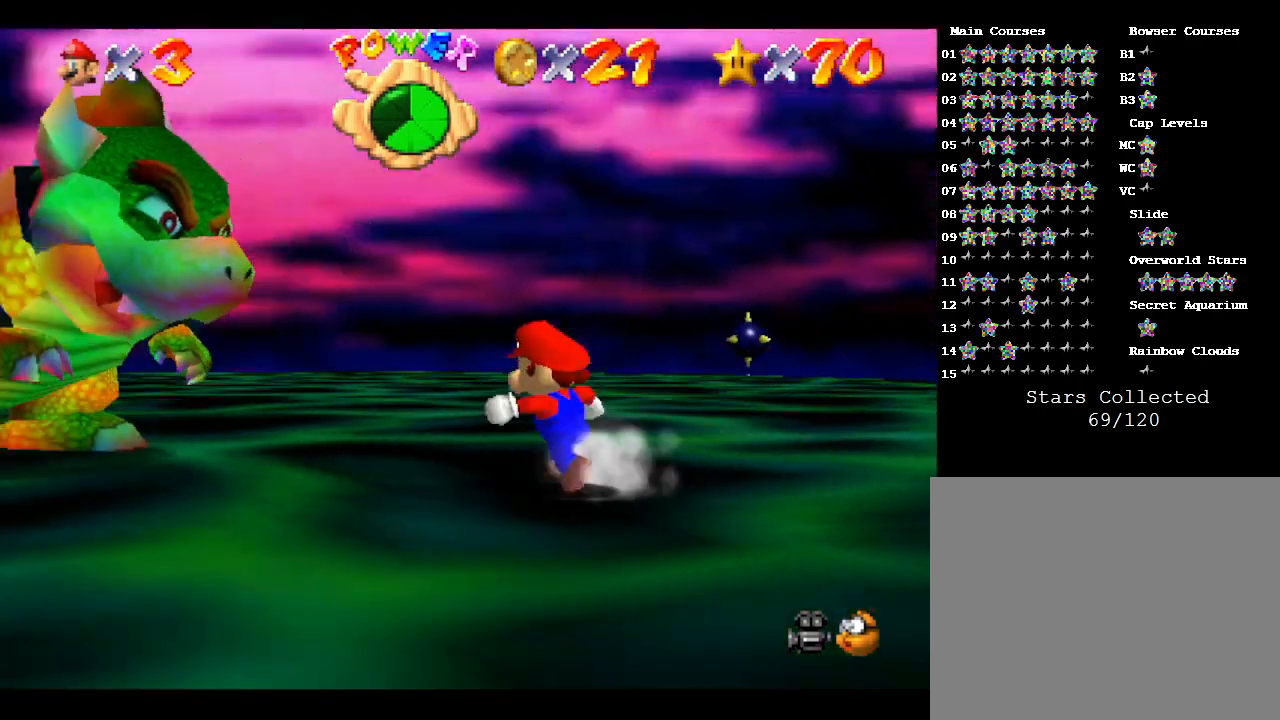
{"buttons": [], "left_stick": "up", "events": [[83, "left_stick", "up"]]}
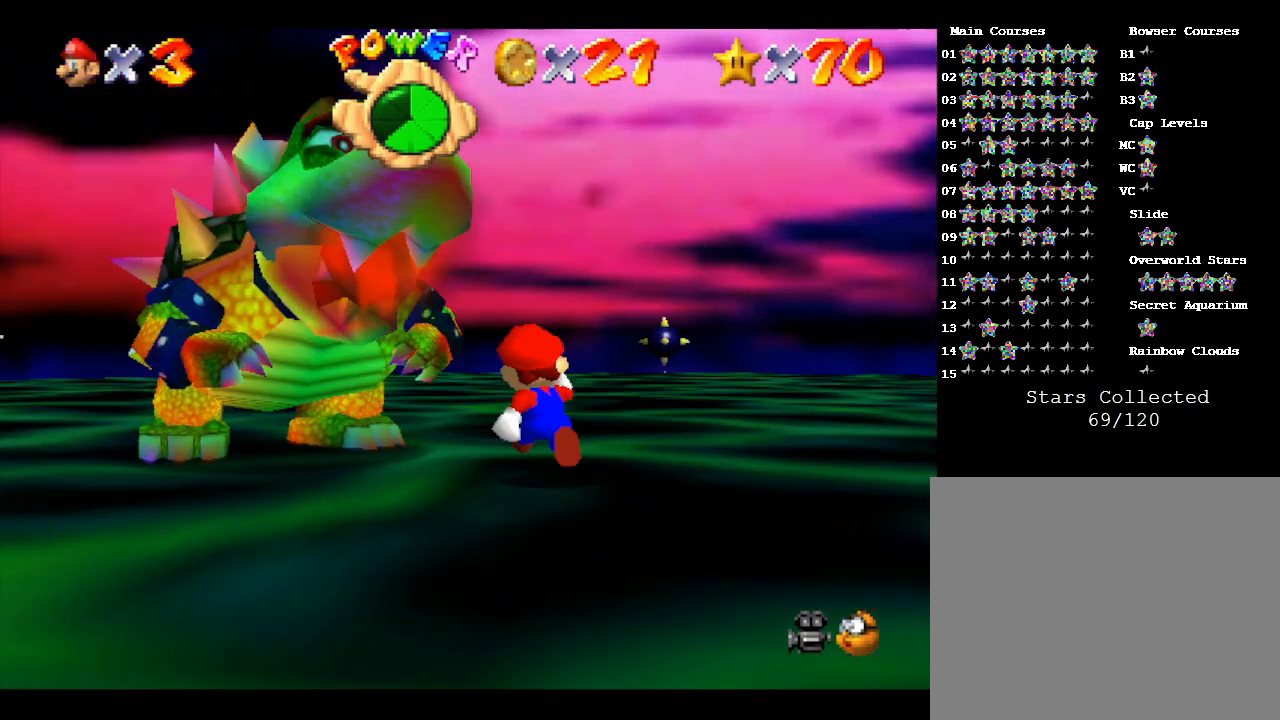
{"buttons": [], "left_stick": "up-left", "events": [[450, "left_stick", "up-left"]]}
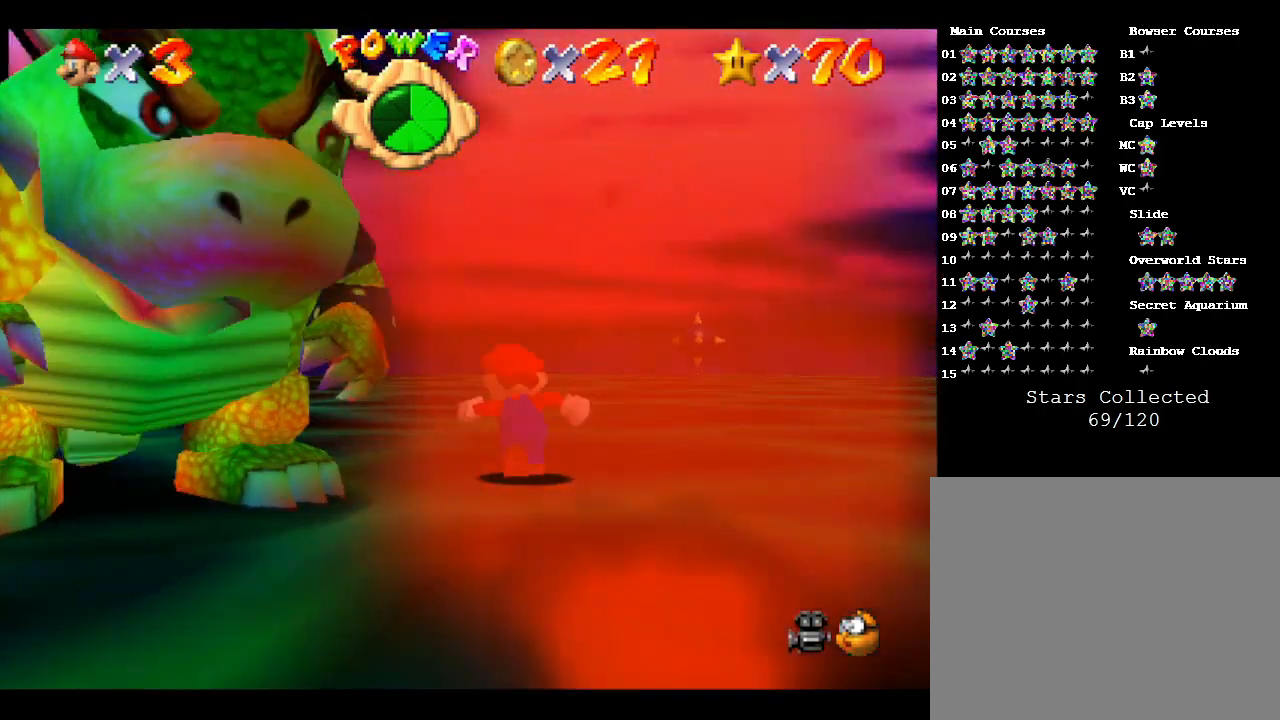
{"buttons": [], "left_stick": "left", "events": [[333, "left_stick", "left"]]}
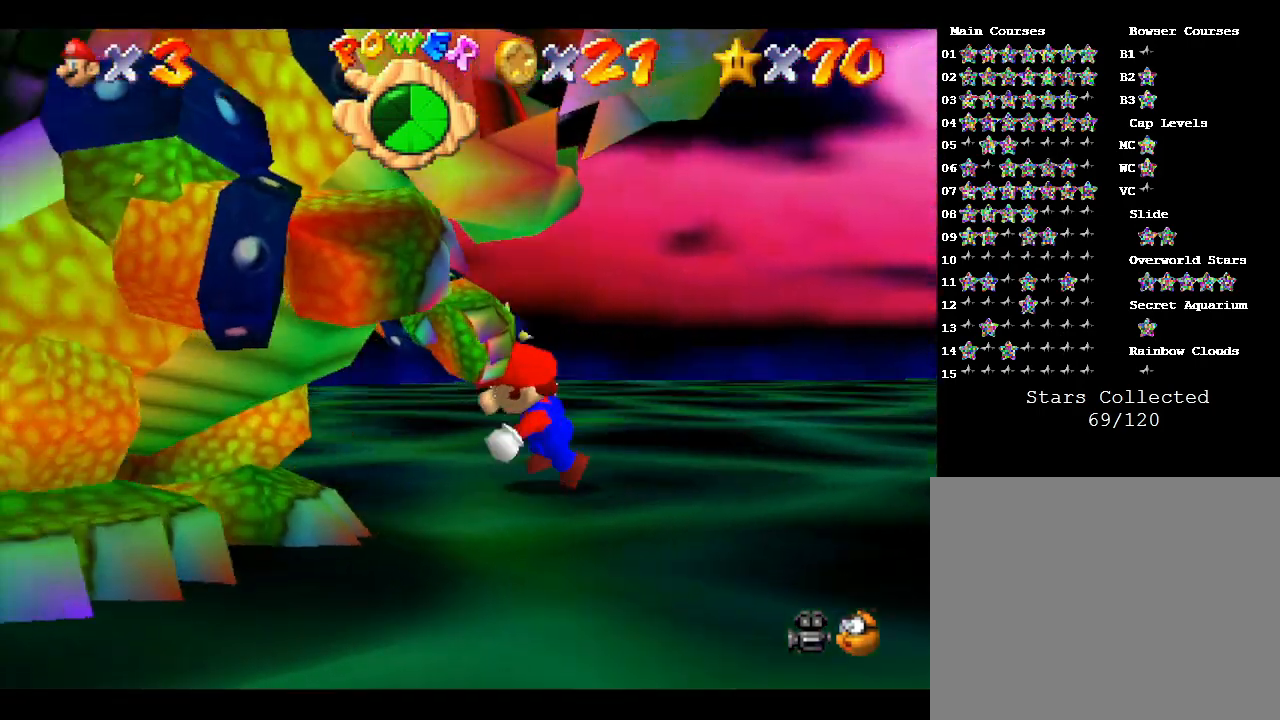
{"buttons": [], "left_stick": "left", "events": []}
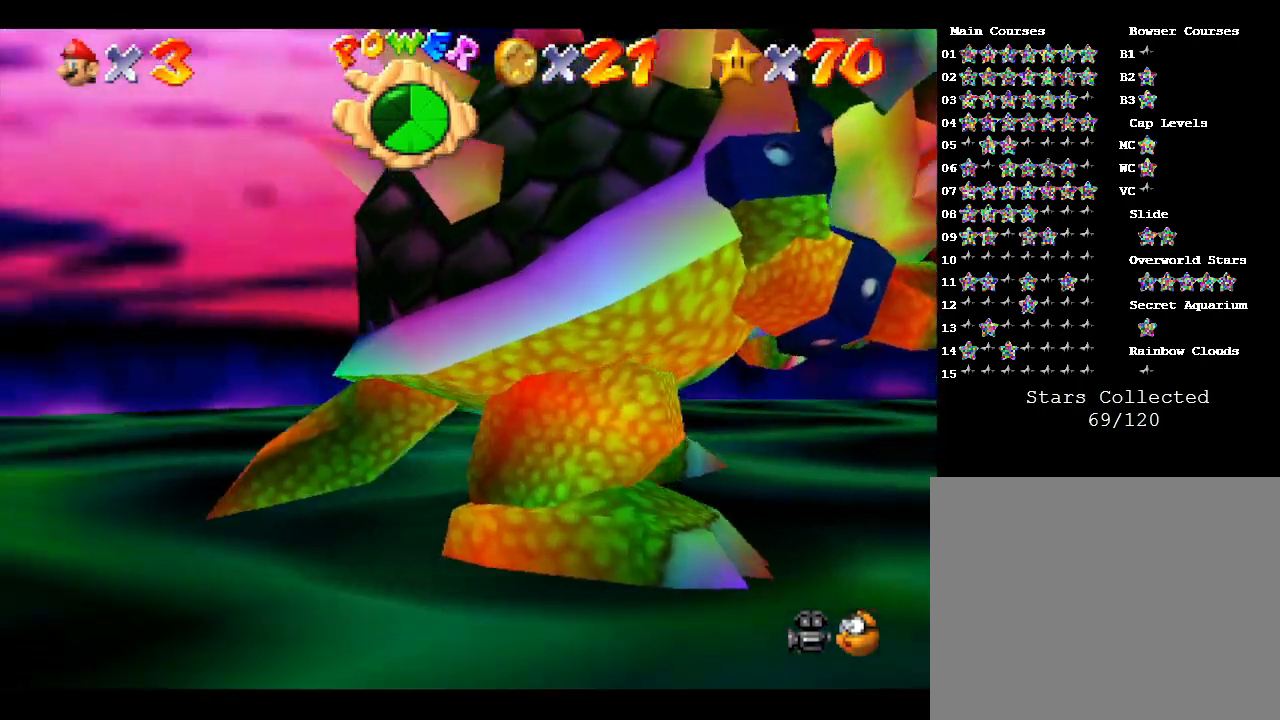
{"buttons": [], "left_stick": "down-left", "events": [[317, "left_stick", "down-left"]]}
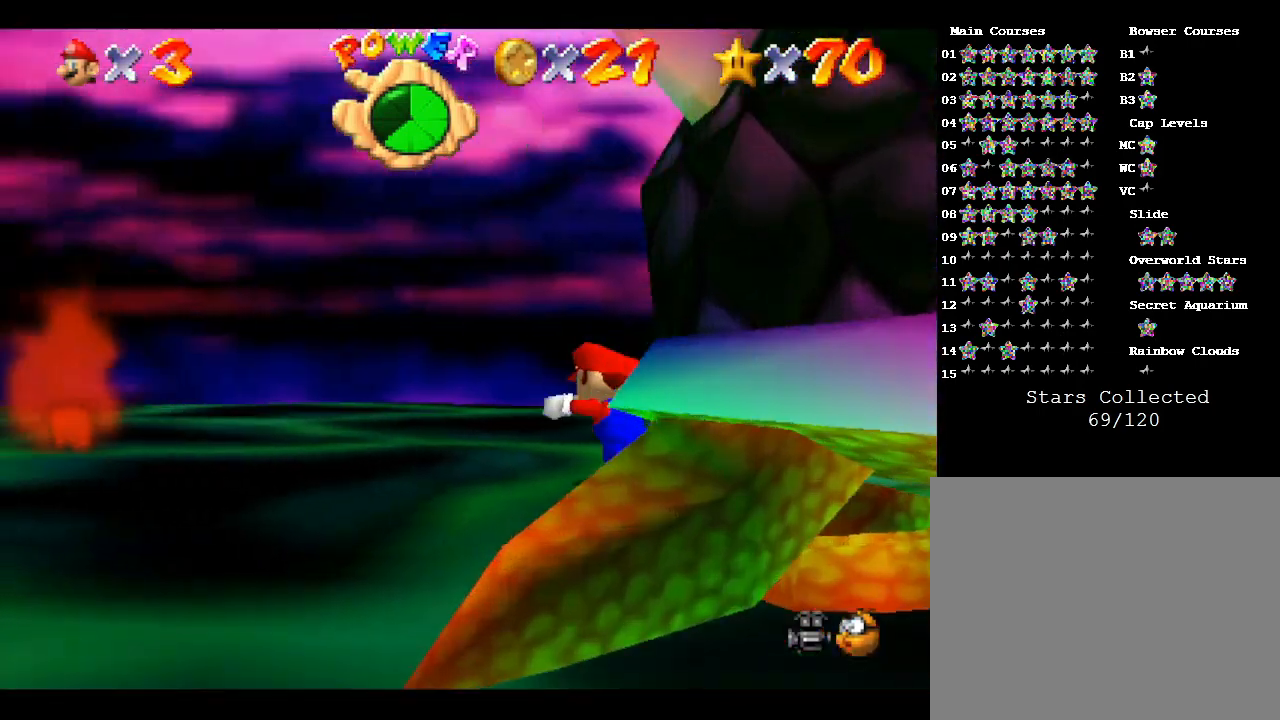
{"buttons": [], "left_stick": "down-left", "events": []}
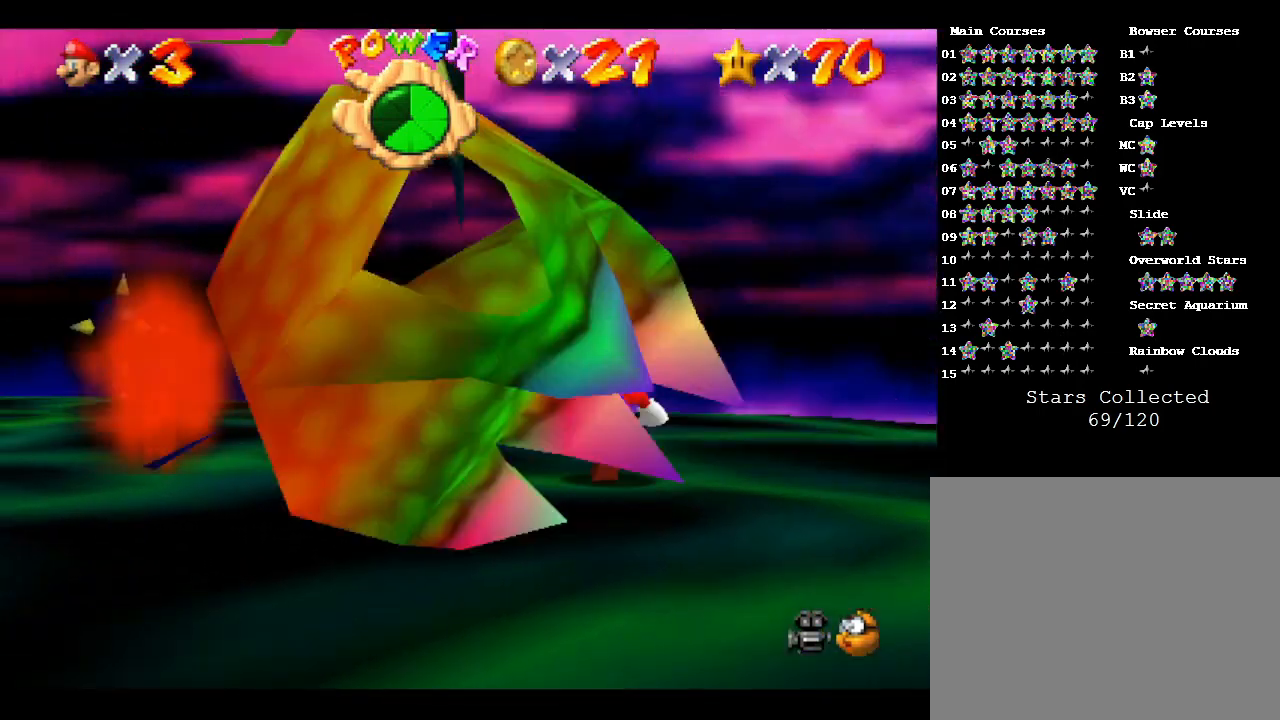
{"buttons": [], "left_stick": "down-left", "events": []}
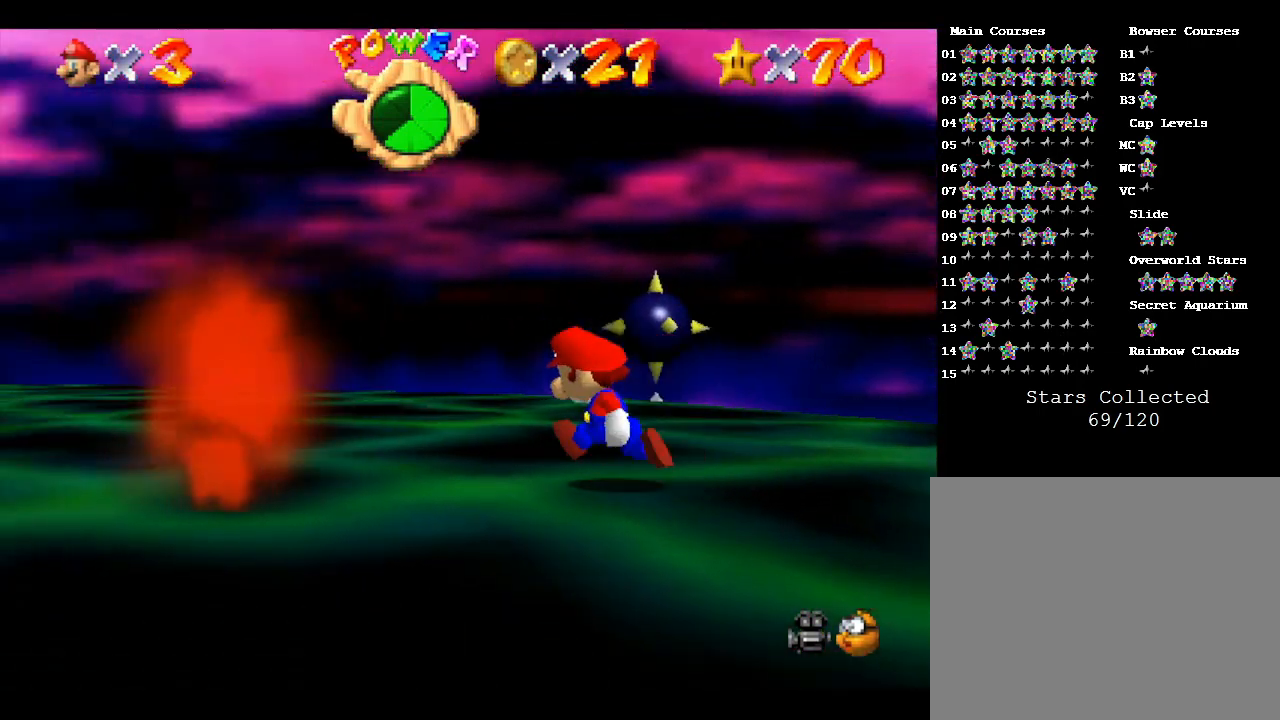
{"buttons": [], "left_stick": "up", "events": [[50, "left_stick", "left"], [367, "left_stick", "up-left"], [467, "left_stick", "up"]]}
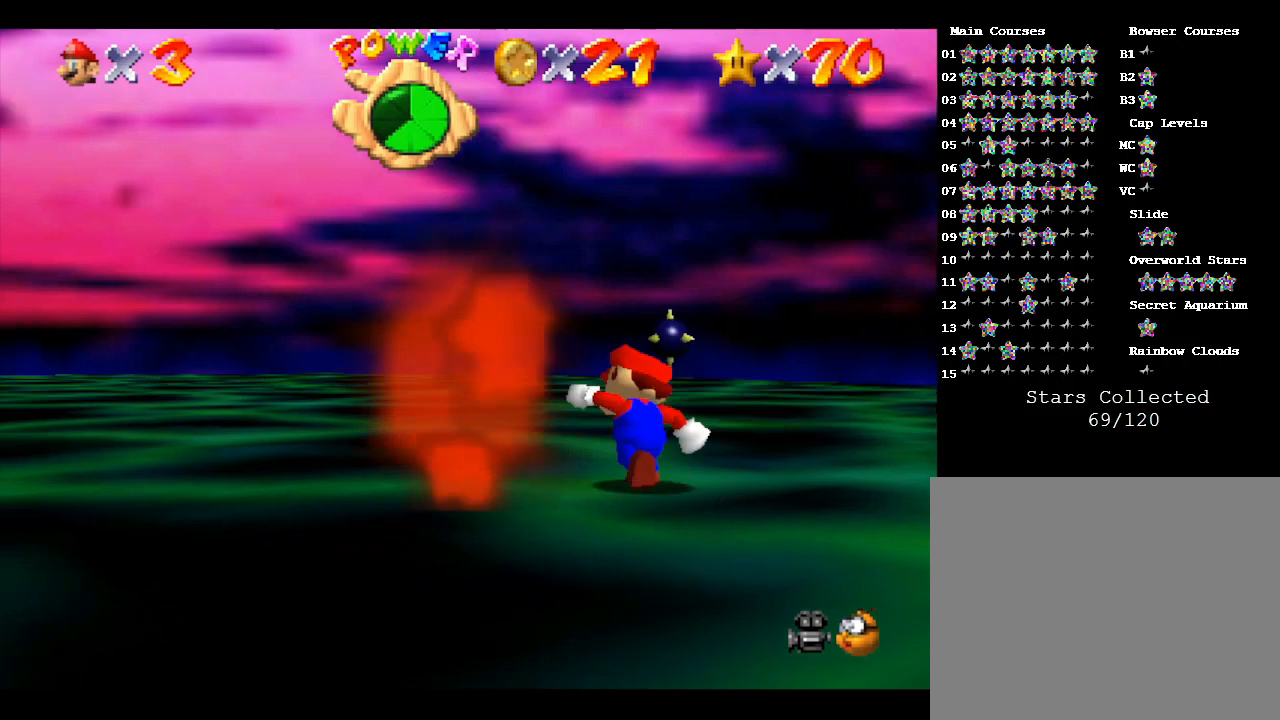
{"buttons": ["R1"], "left_stick": "up-left", "events": [[283, "left_stick", "up-left"], [433, "R1", "down"]]}
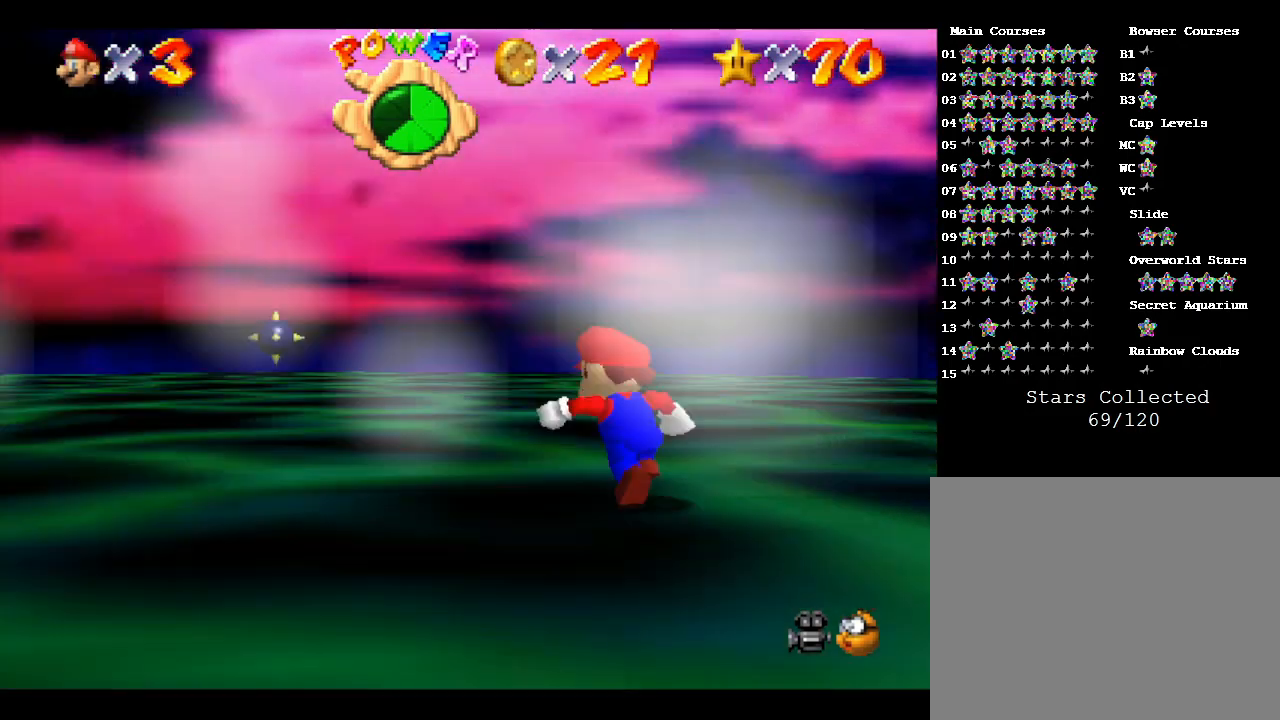
{"buttons": [], "left_stick": "up-left", "events": [[33, "left_stick", "up"], [67, "R1", "up"], [317, "C_DOWN", "down"], [483, "C_DOWN", "up"], [483, "left_stick", "up-left"]]}
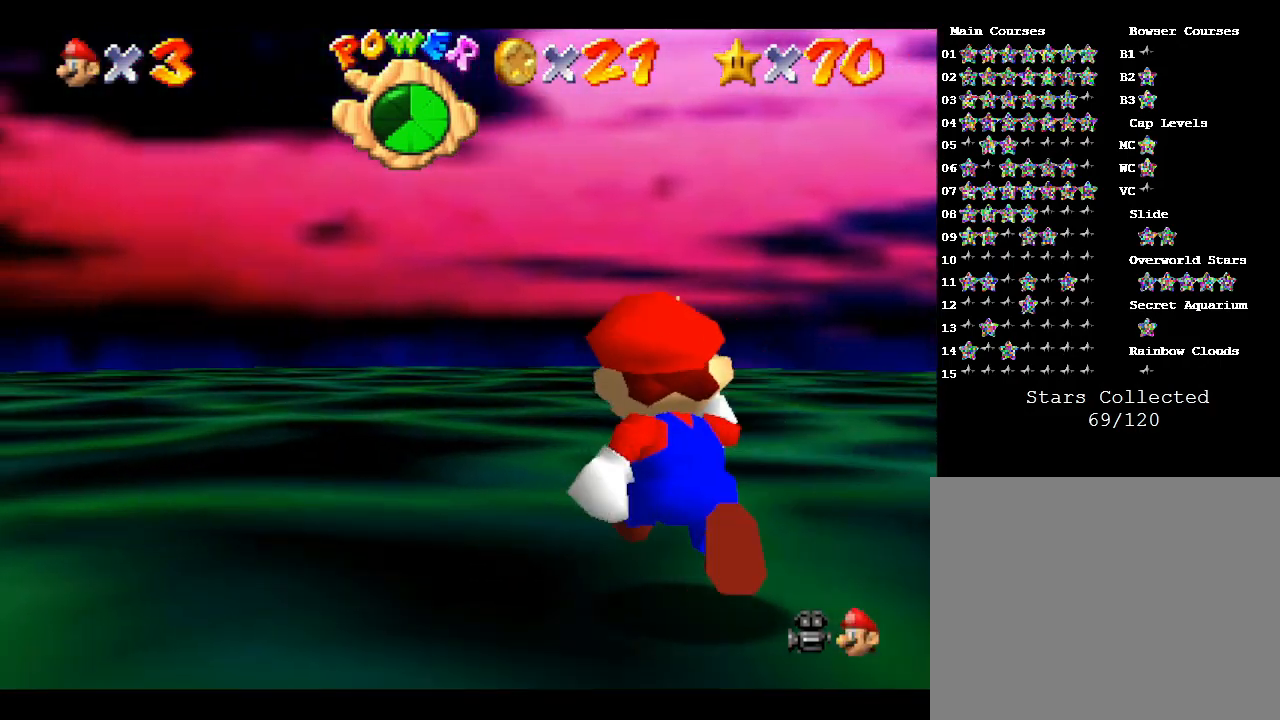
{"buttons": [], "left_stick": "up-left", "events": [[233, "C_RIGHT", "down"], [367, "C_RIGHT", "up"]]}
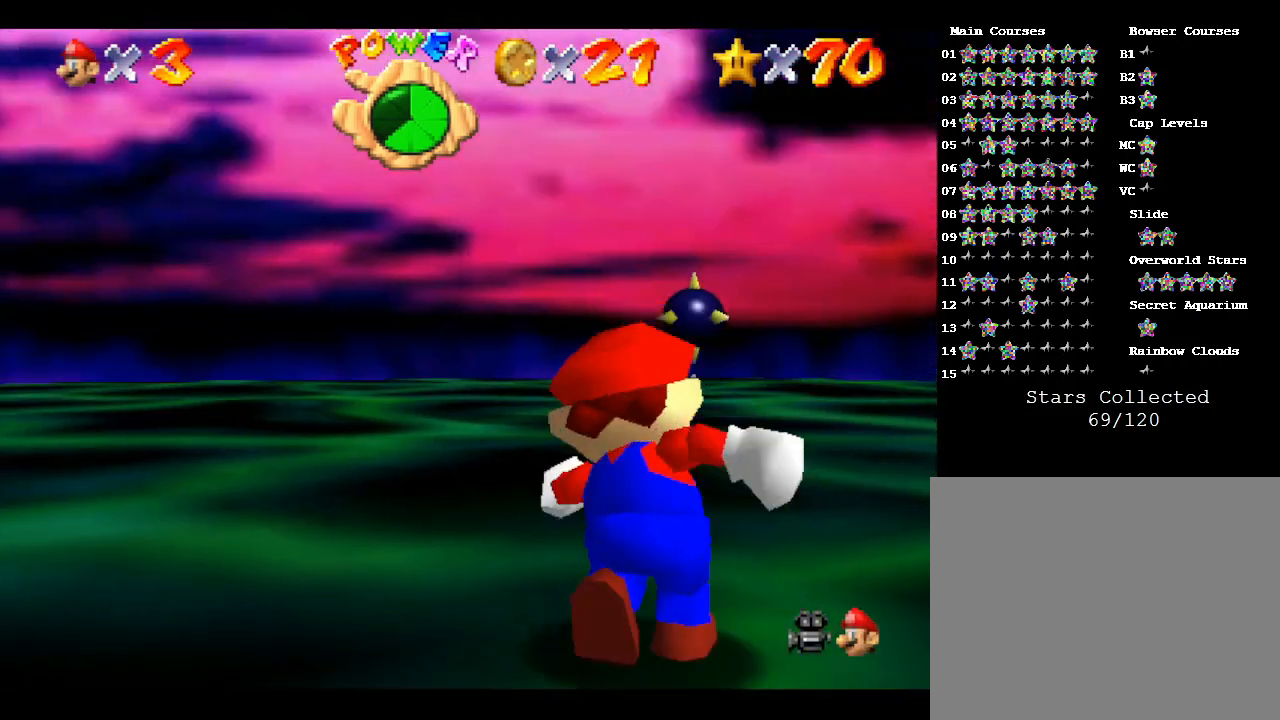
{"buttons": [], "left_stick": "up-right", "events": [[150, "left_stick", "up"], [500, "left_stick", "up-right"]]}
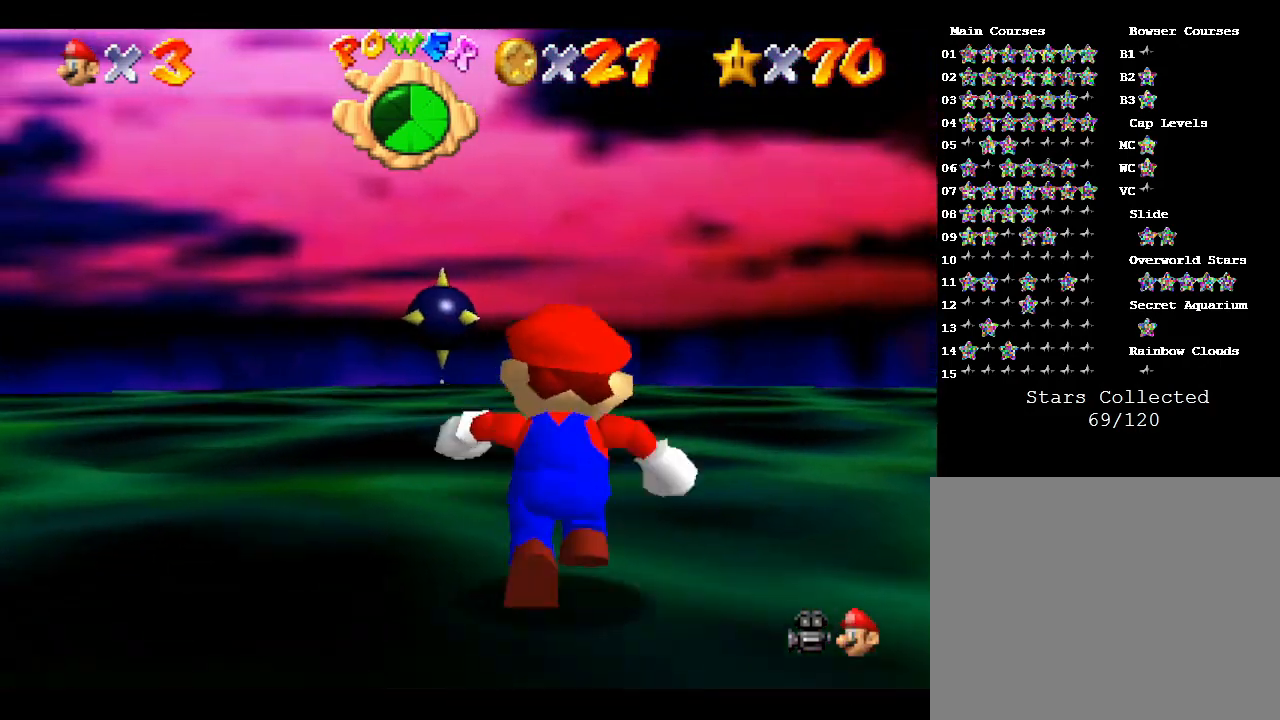
{"buttons": [], "left_stick": "up-right", "events": [[100, "left_stick", "right"], [350, "left_stick", "up-right"]]}
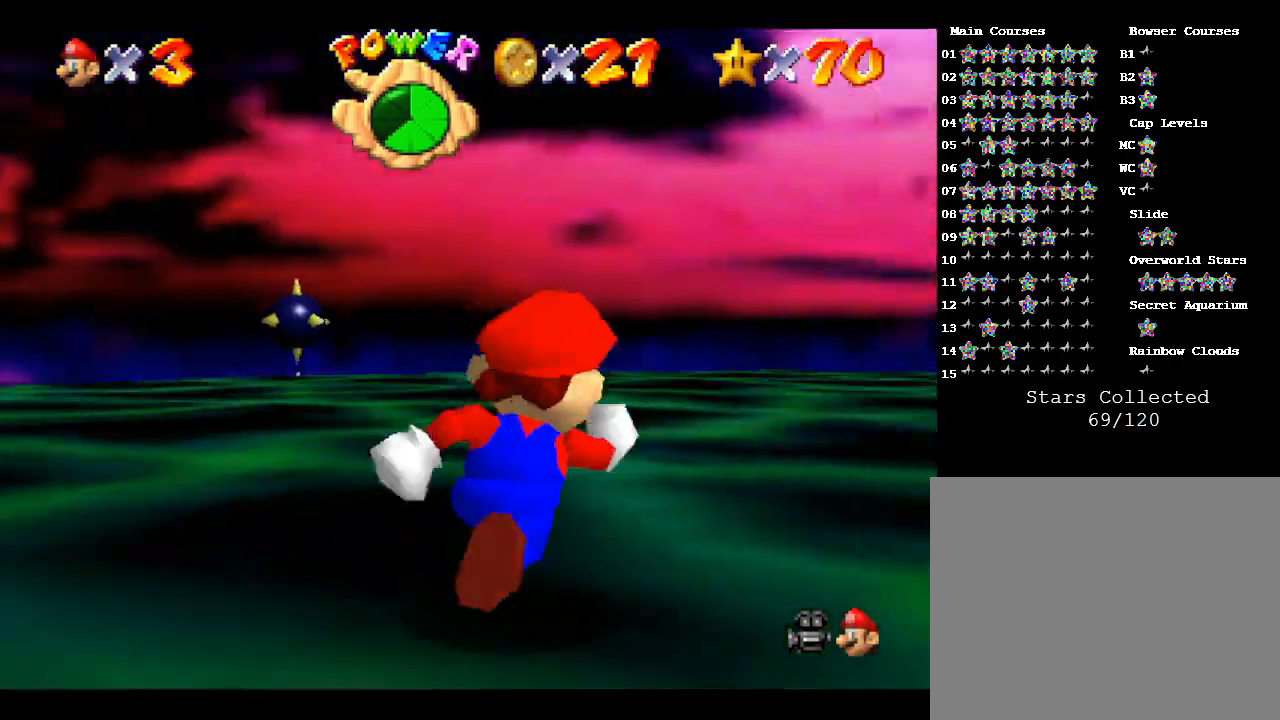
{"buttons": [], "left_stick": "up", "events": [[33, "left_stick", "up"]]}
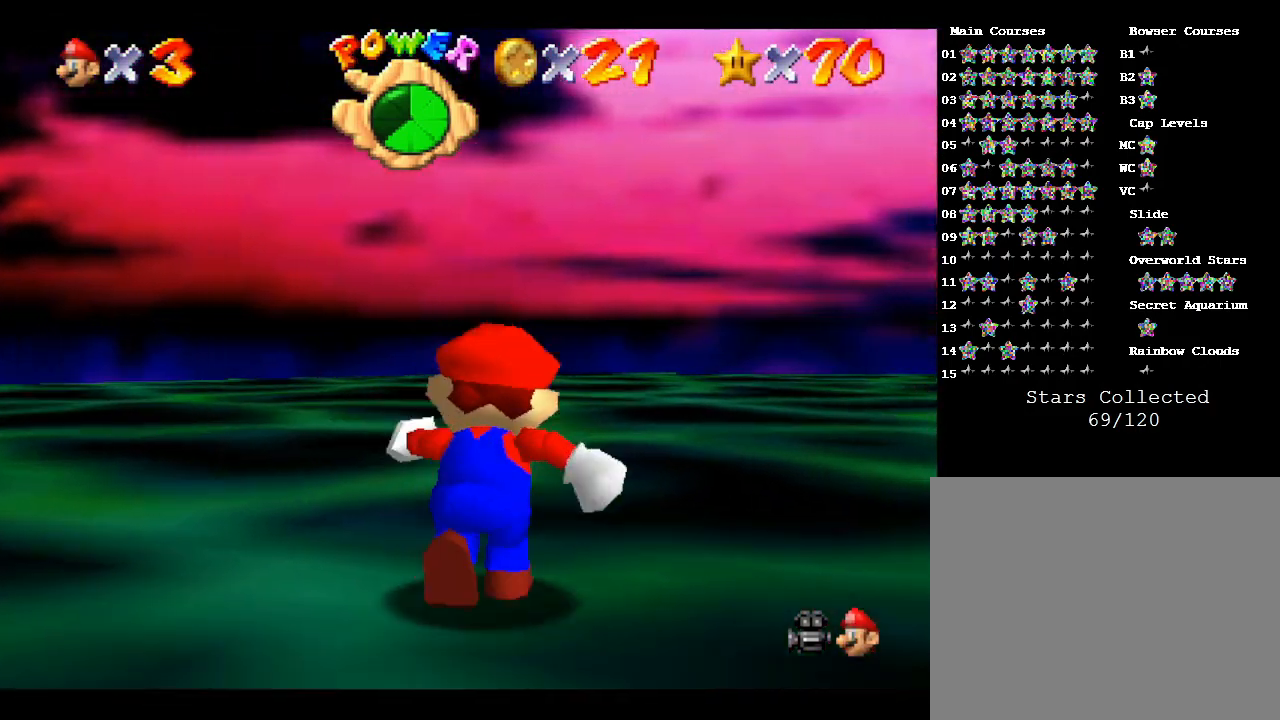
{"buttons": [], "left_stick": "up-right", "events": [[383, "left_stick", "up-right"]]}
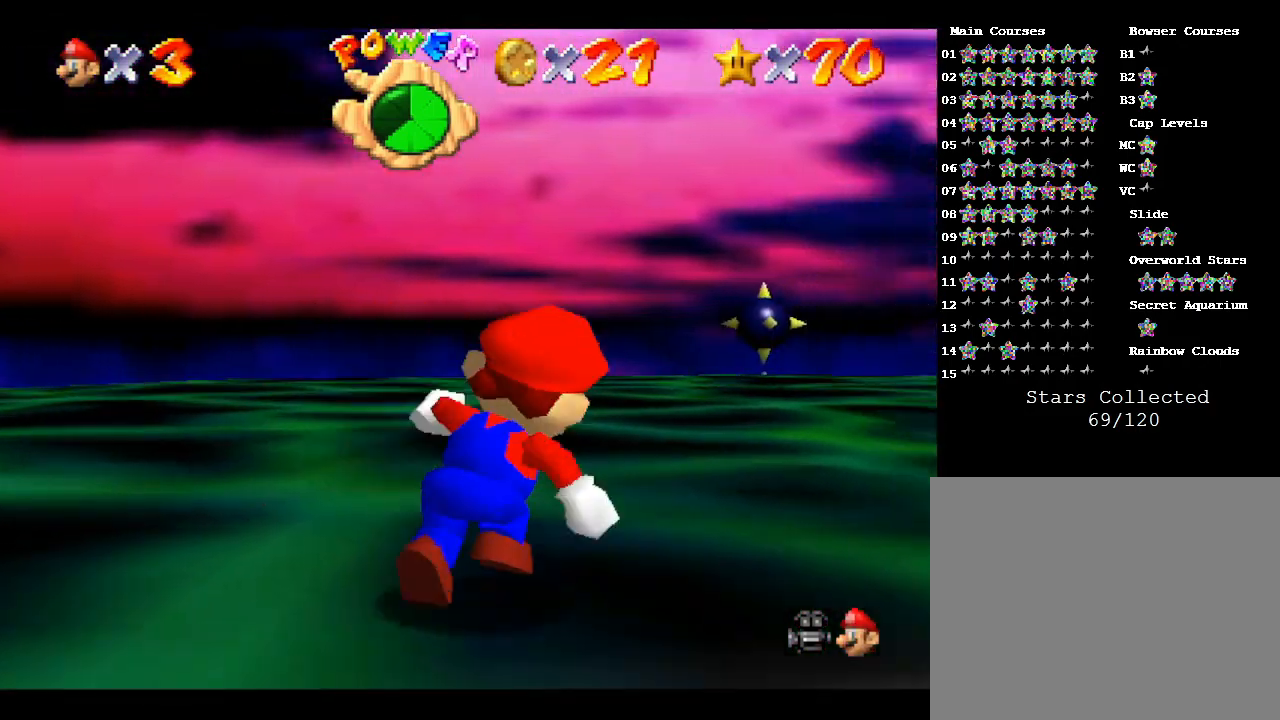
{"buttons": ["A"], "left_stick": "right", "events": [[383, "A", "down"], [467, "left_stick", "right"]]}
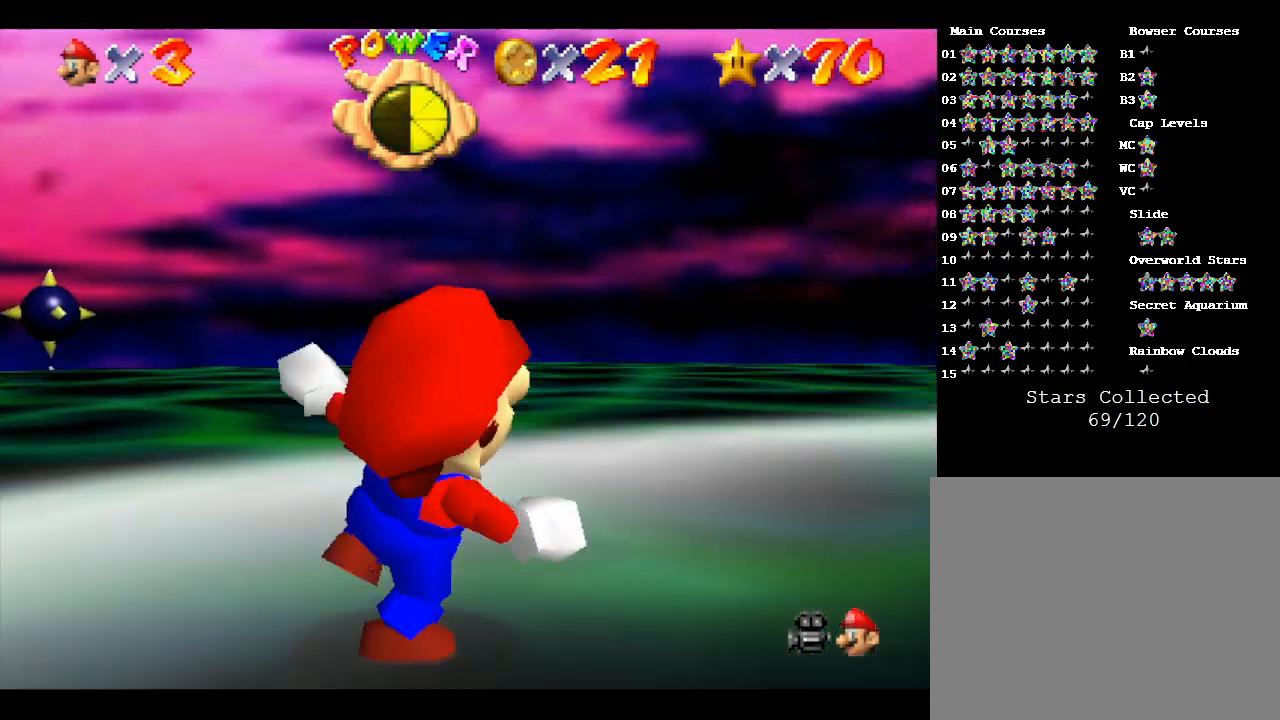
{"buttons": [], "left_stick": "right", "events": [[133, "A", "up"]]}
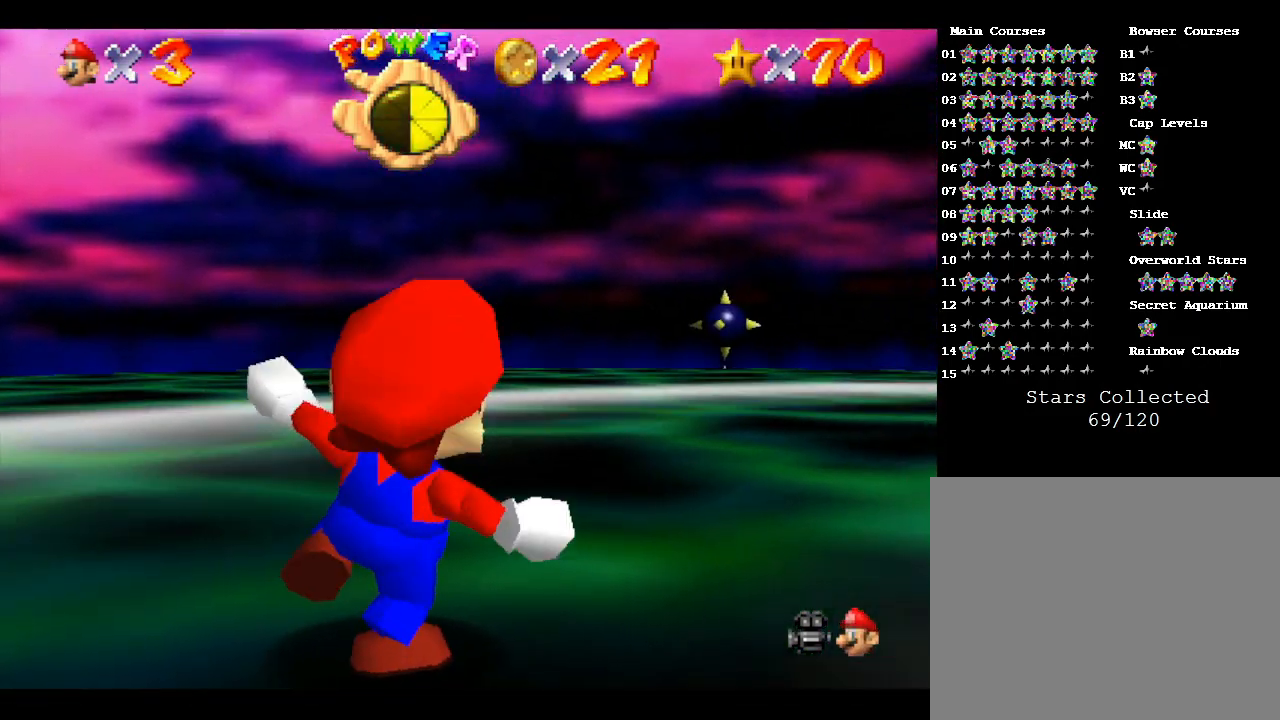
{"buttons": [], "left_stick": "right", "events": []}
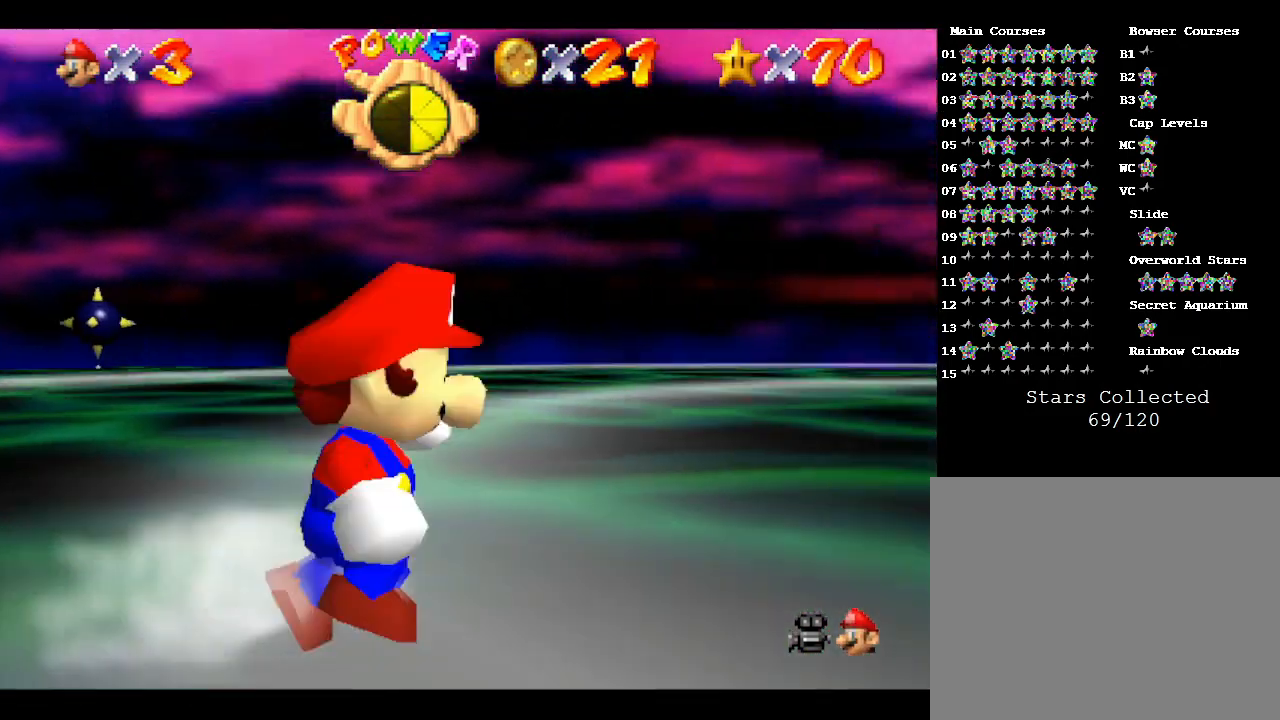
{"buttons": [], "left_stick": "center", "events": [[167, "C_DOWN", "down"], [233, "left_stick", "center"], [300, "C_DOWN", "up"]]}
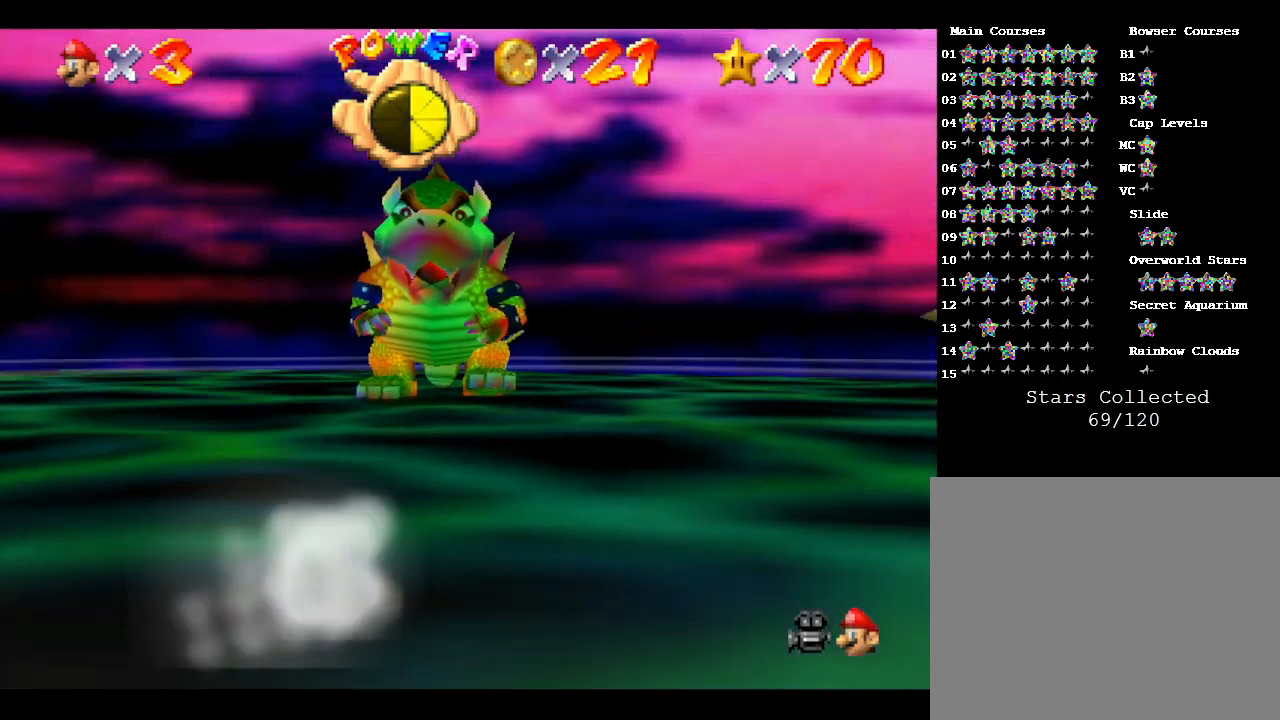
{"buttons": ["R1"], "left_stick": "center", "events": [[83, "left_stick", "up"], [200, "C_DOWN", "down"], [333, "C_DOWN", "up"], [367, "left_stick", "center"], [417, "R1", "down"]]}
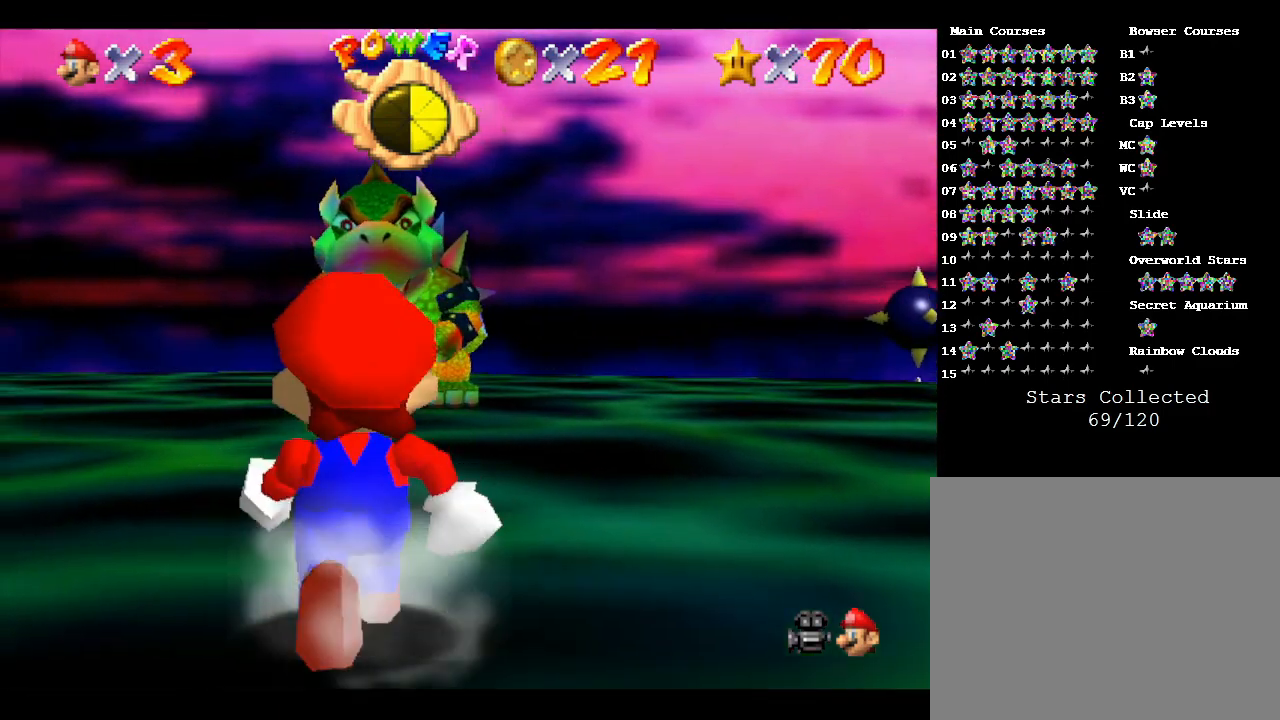
{"buttons": [], "left_stick": "up-left", "events": [[100, "R1", "up"], [183, "C_DOWN", "down"], [367, "C_DOWN", "up"], [500, "left_stick", "up-left"]]}
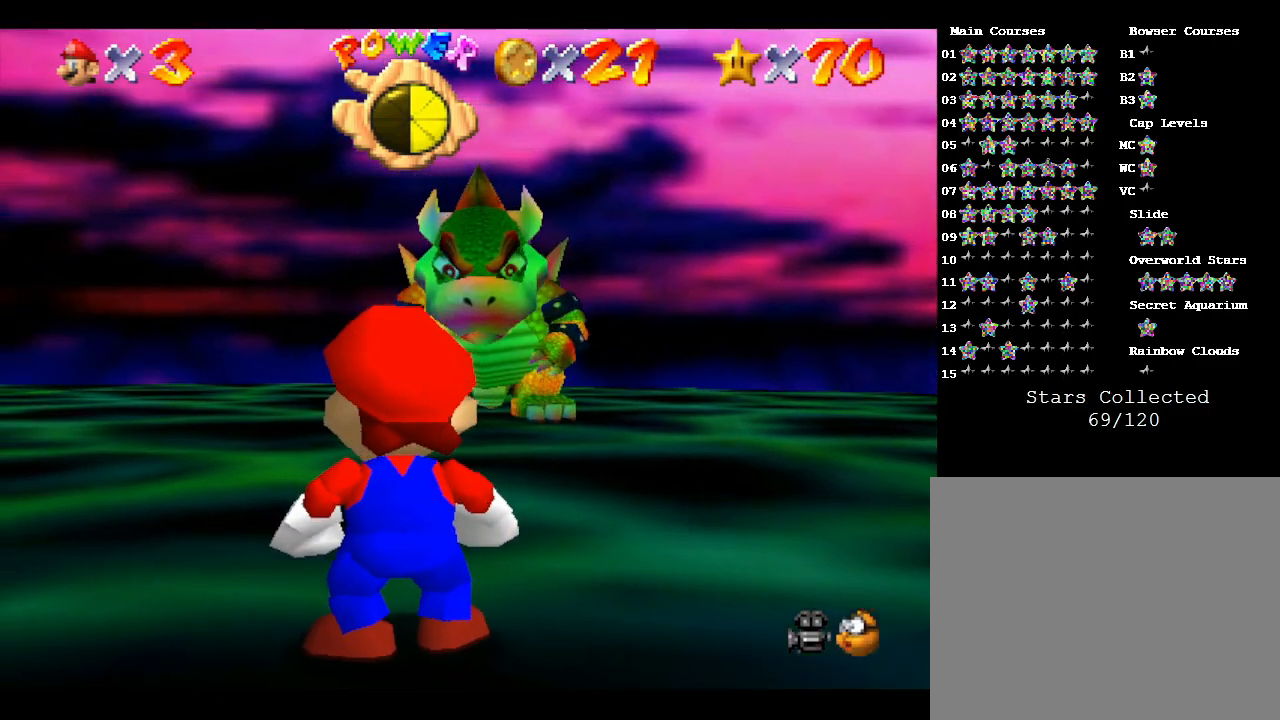
{"buttons": [], "left_stick": "up", "events": [[67, "C_DOWN", "down"], [133, "C_DOWN", "up"], [183, "left_stick", "up"]]}
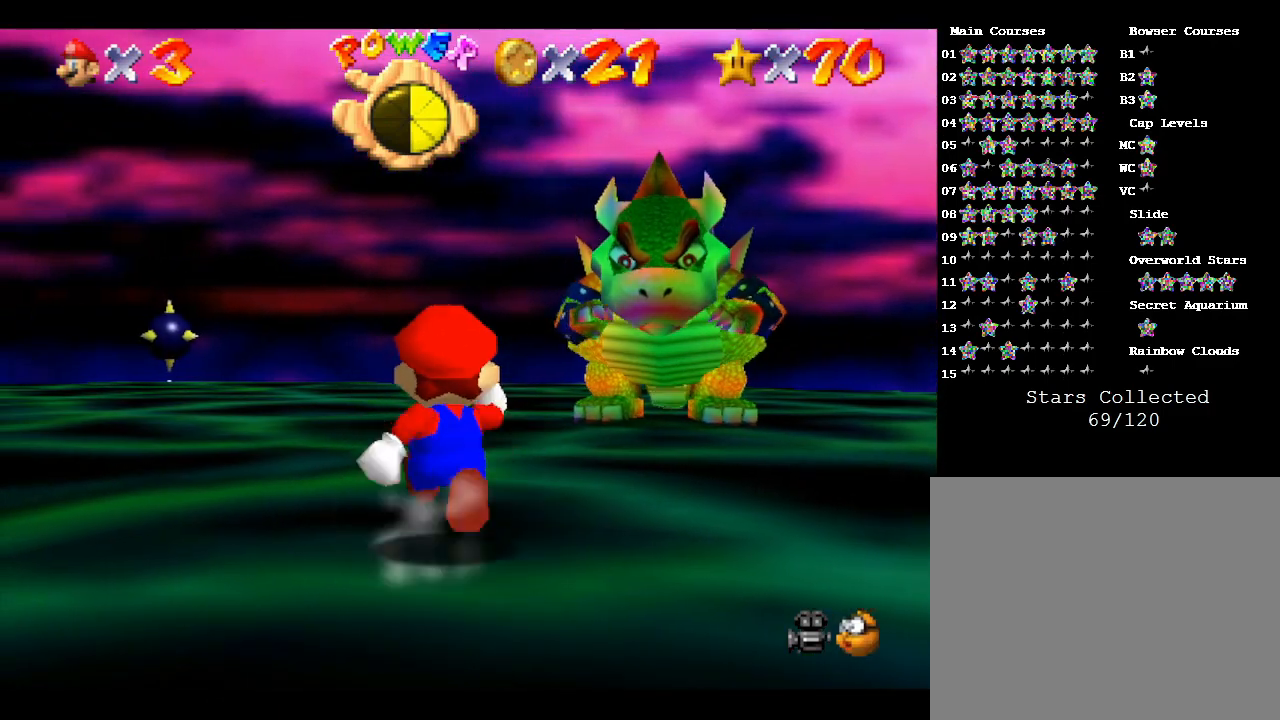
{"buttons": [], "left_stick": "up", "events": []}
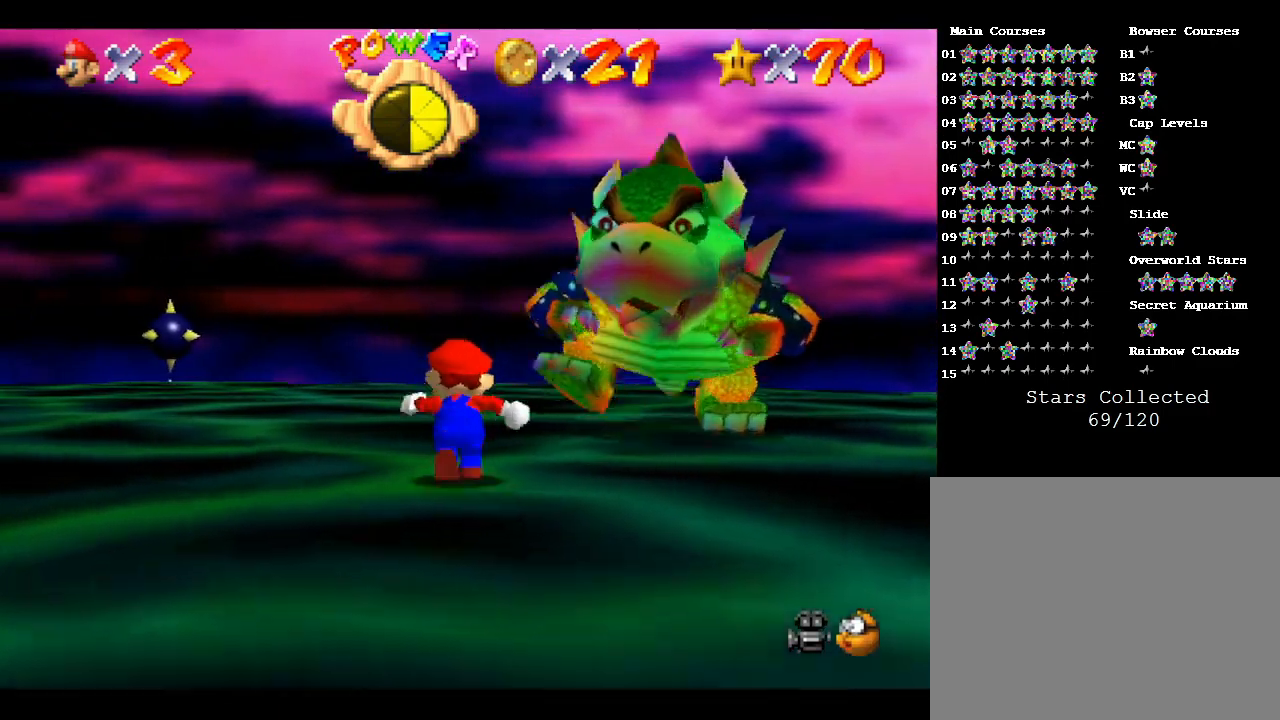
{"buttons": [], "left_stick": "up", "events": [[167, "left_stick", "up-left"], [417, "left_stick", "up"]]}